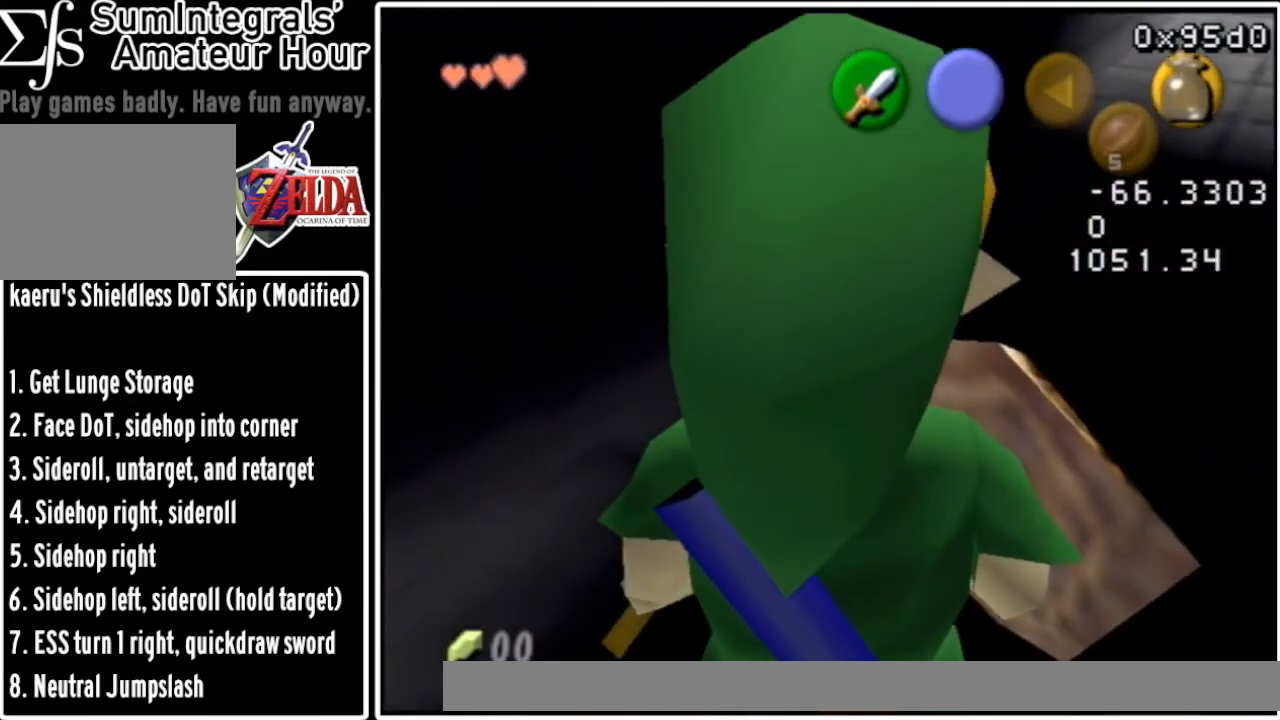
Gameplay with a controller (Nintendo layout); each line is a JSON object with the inputs held at the frame after it. "events" lists button and stick changes between this image and that frame as [ms after this image, input, new state], when the widget could be followed in between. Not read: L3 R3.
{"buttons": [], "left_stick": "center", "events": []}
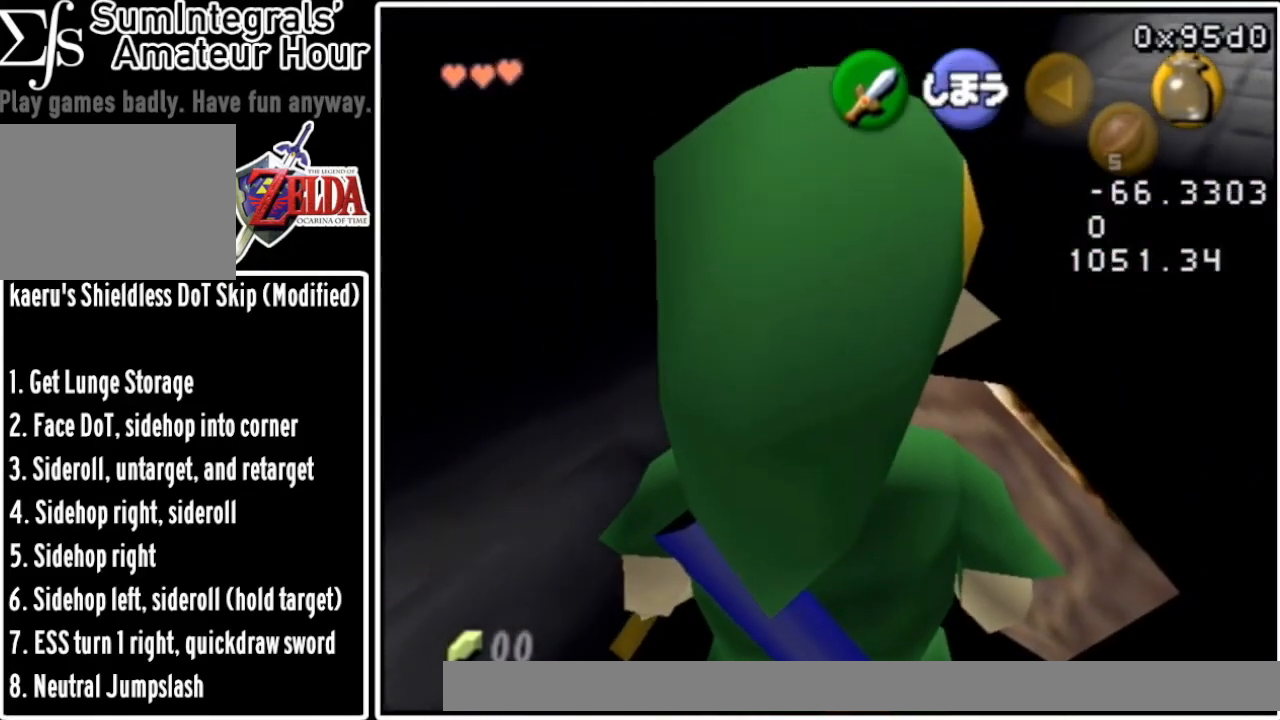
{"buttons": [], "left_stick": "center", "events": []}
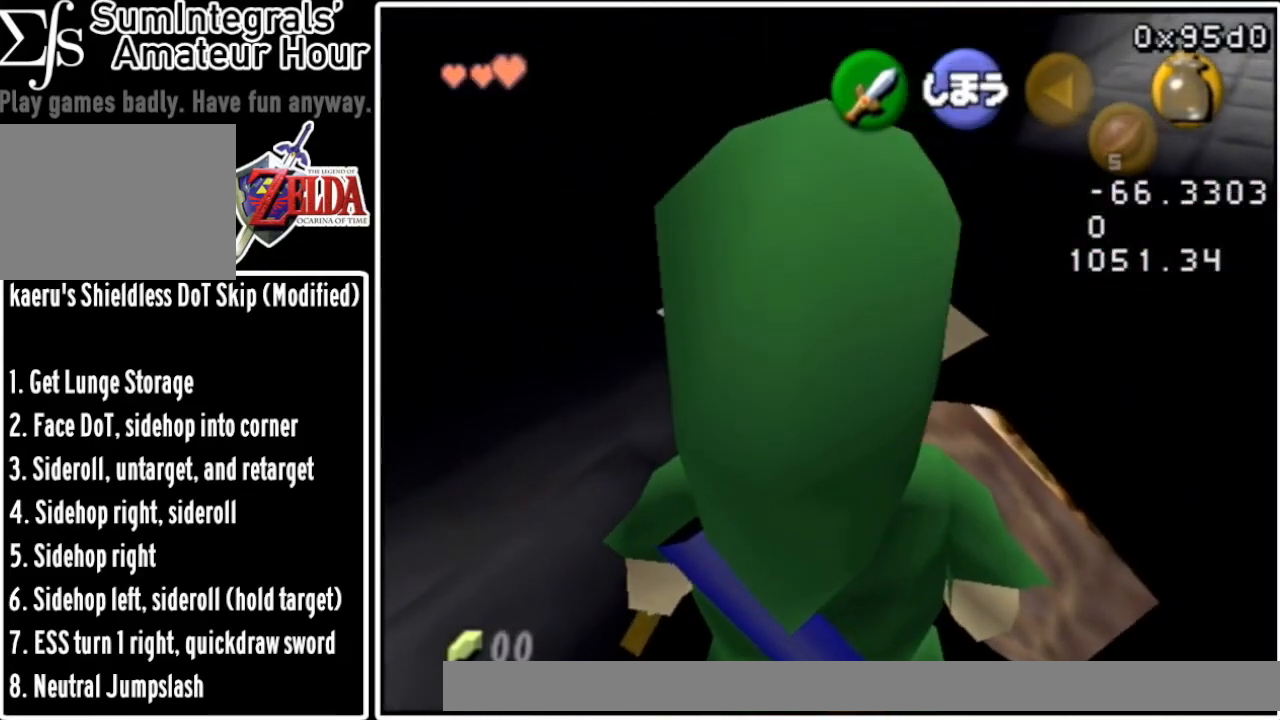
{"buttons": [], "left_stick": "center", "events": []}
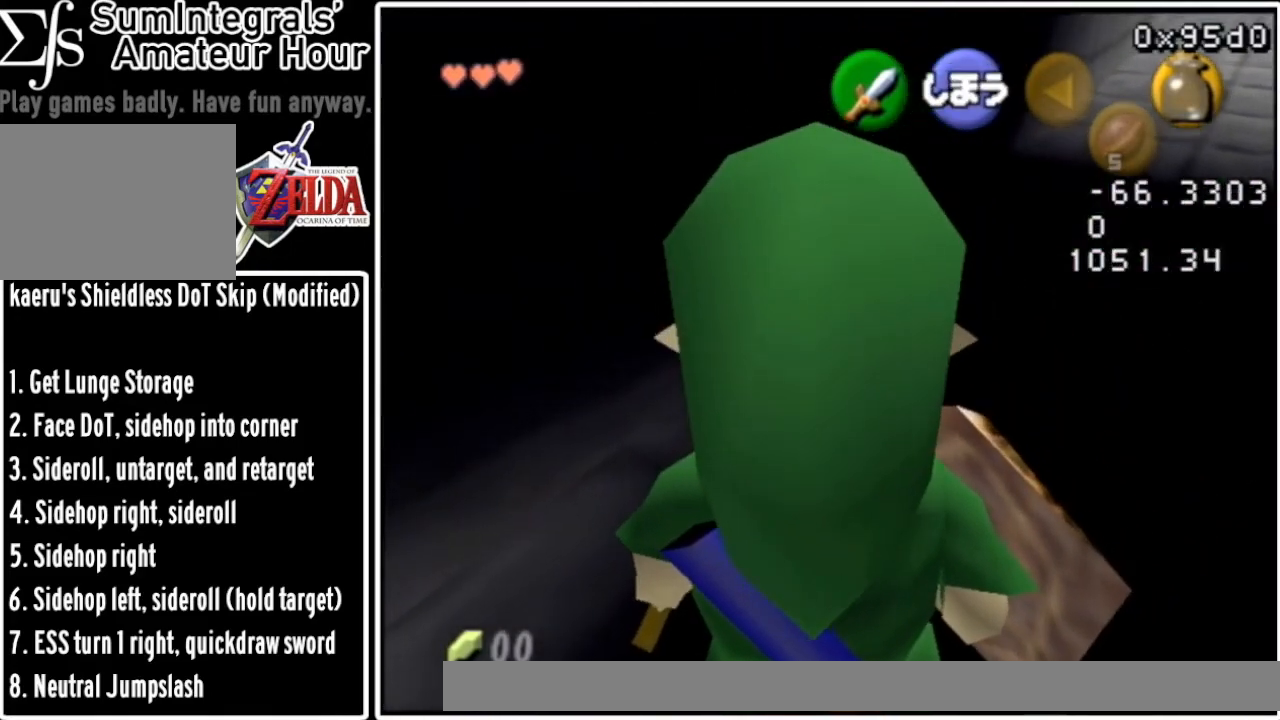
{"buttons": [], "left_stick": "center", "events": []}
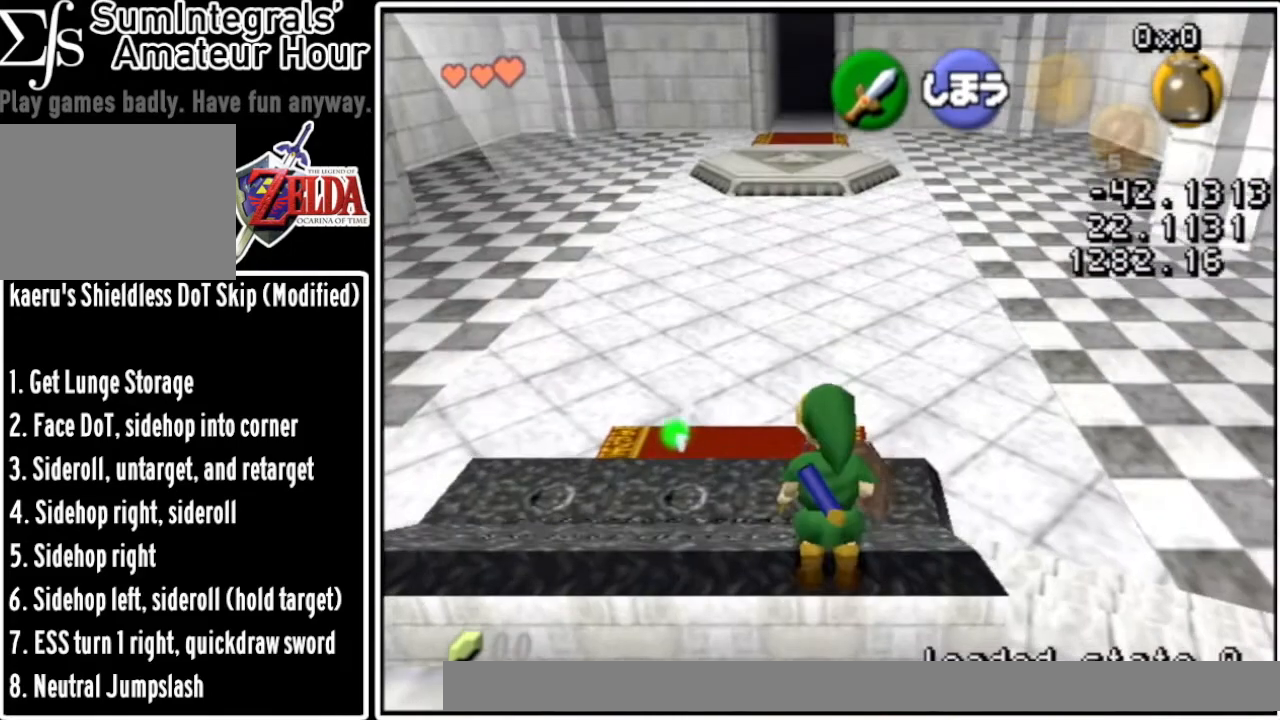
{"buttons": [], "left_stick": "center", "events": []}
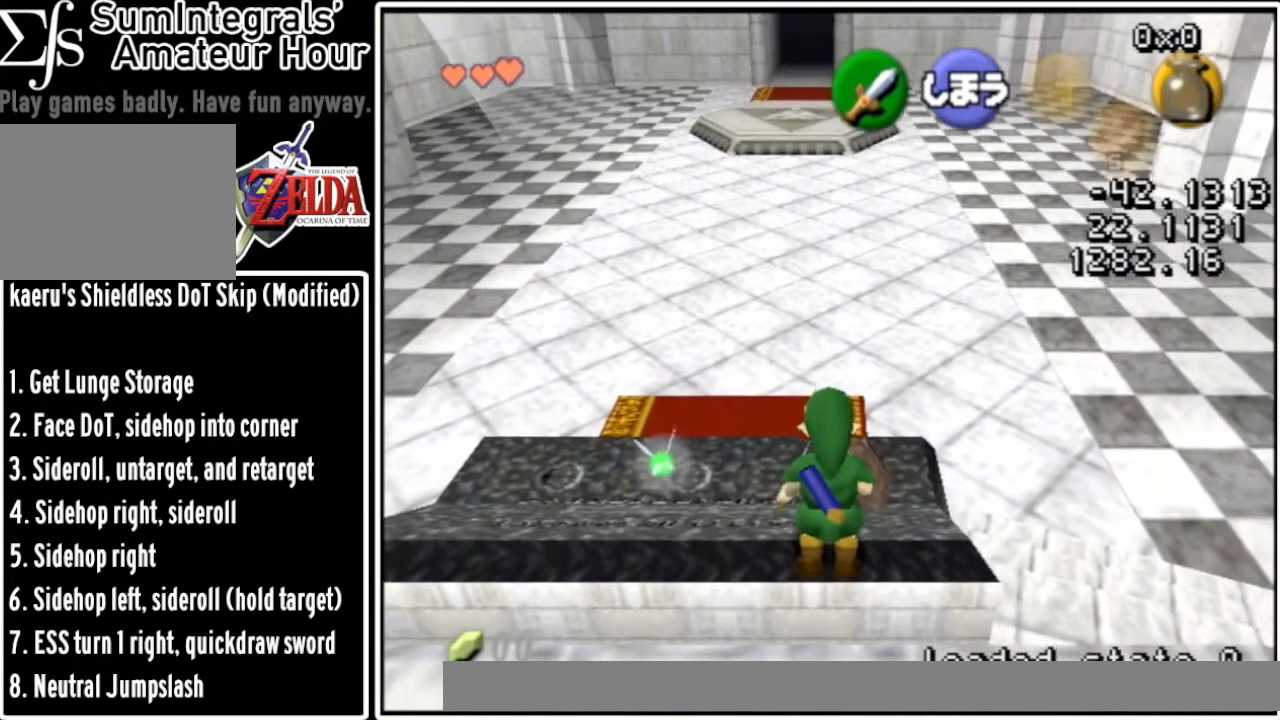
{"buttons": ["Z"], "left_stick": "center", "events": [[200, "Z", "down"]]}
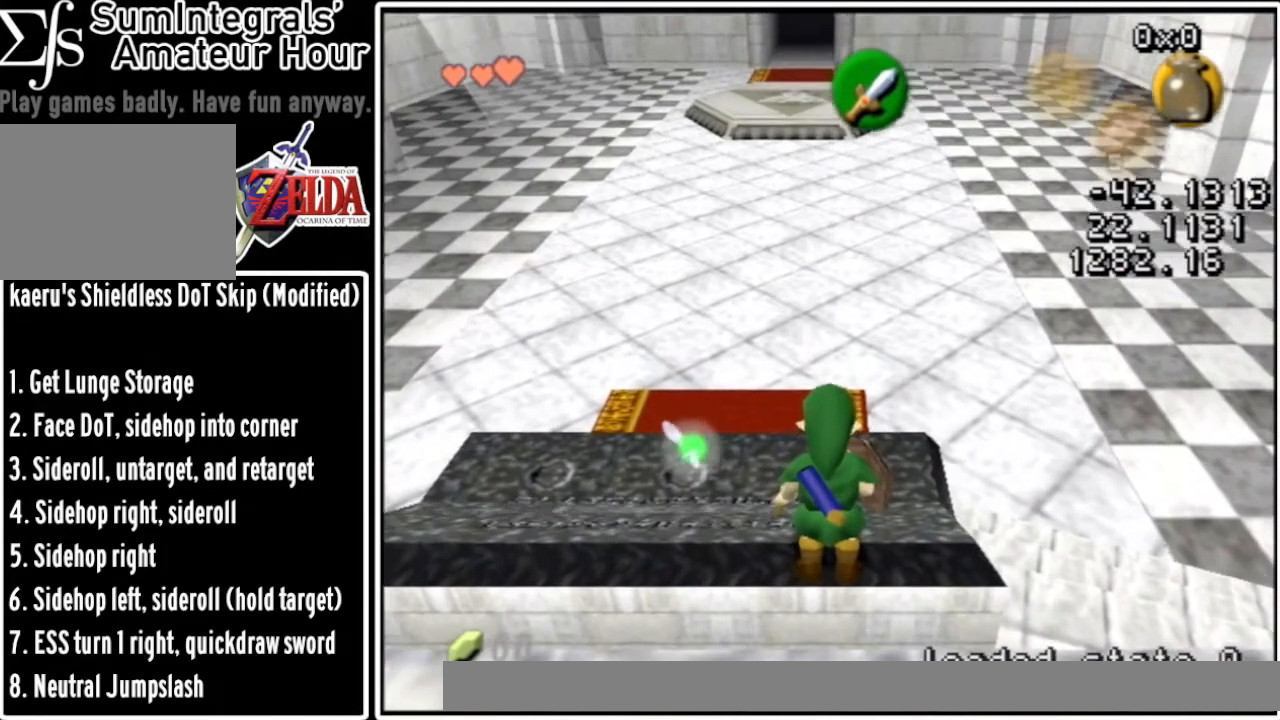
{"buttons": ["Z"], "left_stick": "center", "events": []}
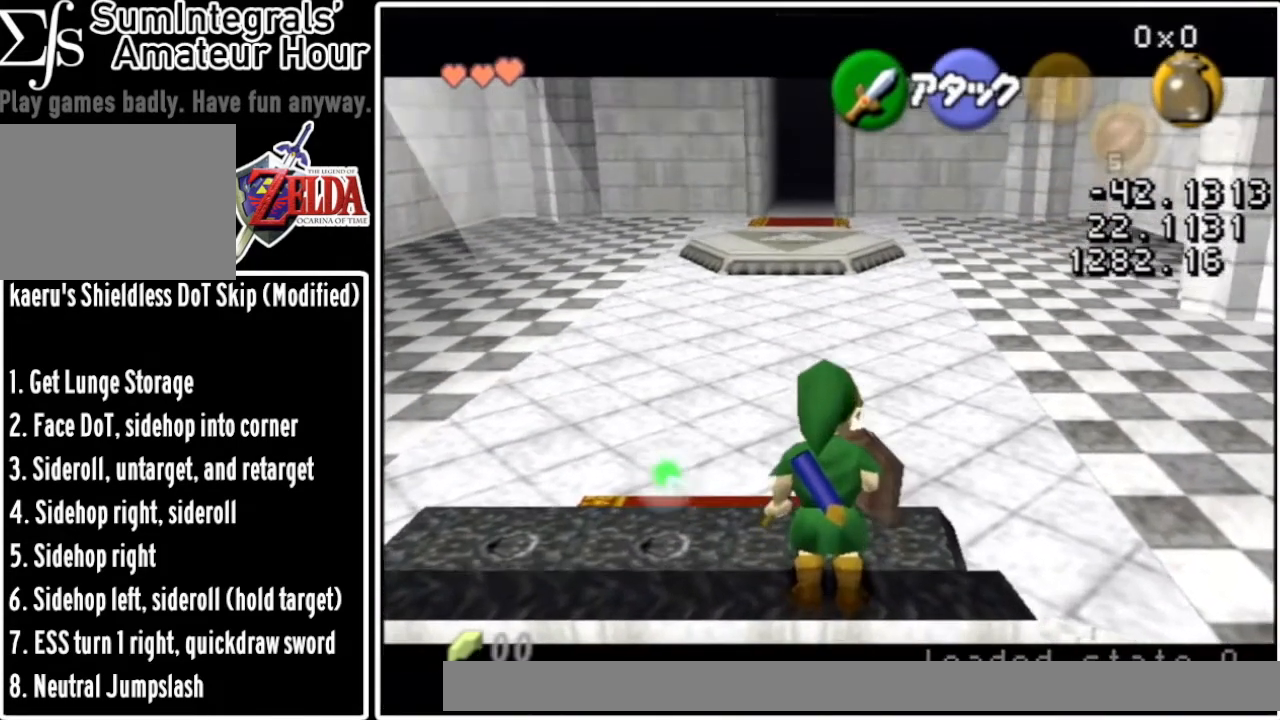
{"buttons": ["Z"], "left_stick": "center", "events": [[201, "left_stick", "up"], [267, "left_stick", "up-left"], [301, "B", "down"], [367, "B", "up"], [467, "left_stick", "center"]]}
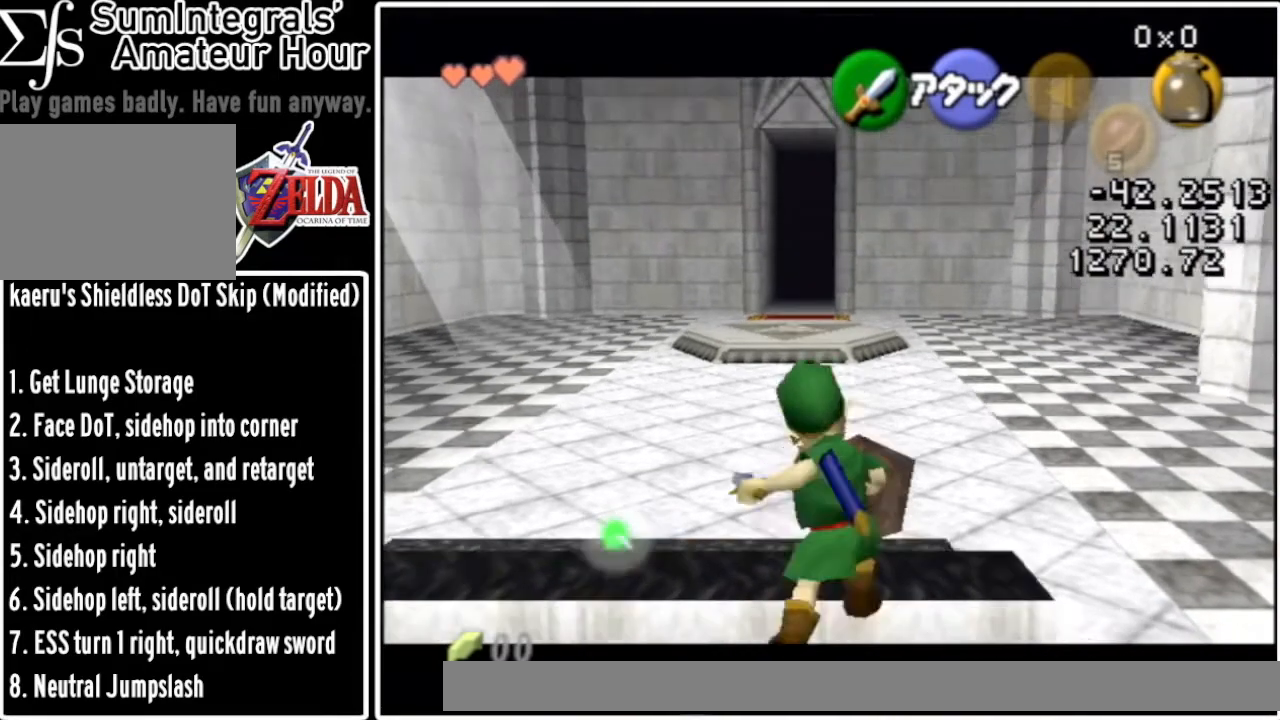
{"buttons": ["Z"], "left_stick": "center", "events": []}
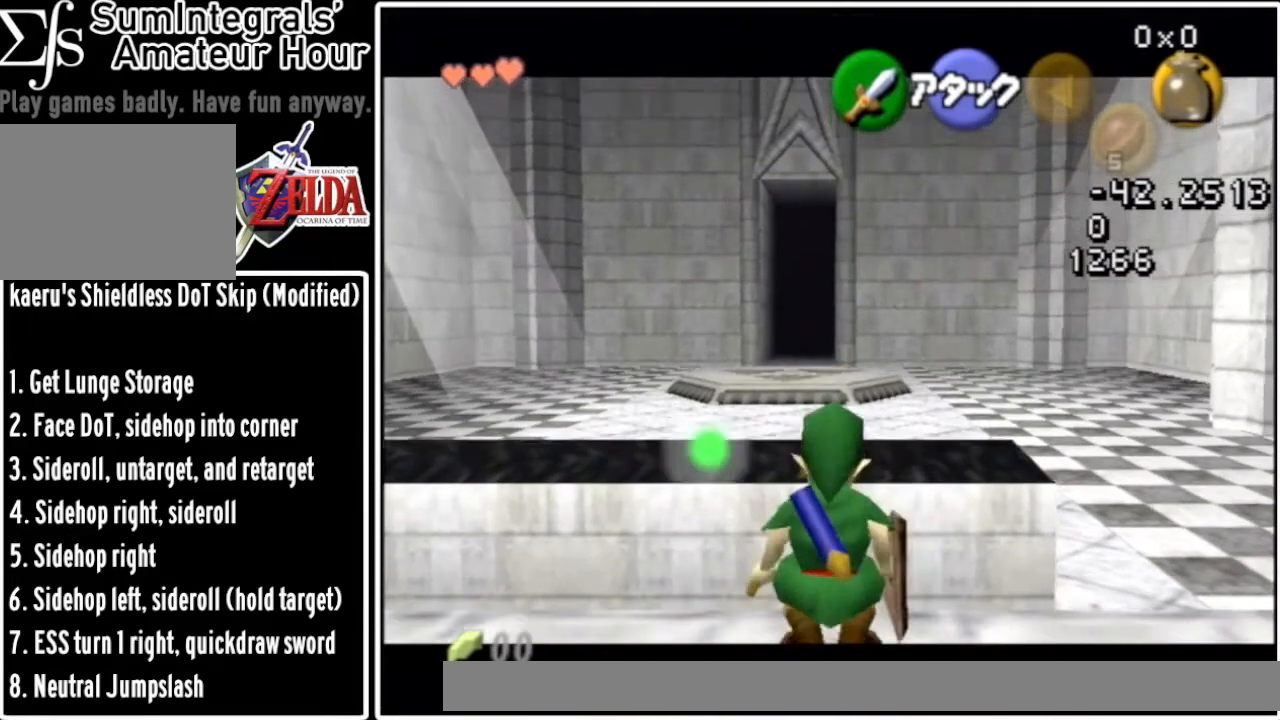
{"buttons": ["Z"], "left_stick": "down-right", "events": [[234, "left_stick", "down-right"]]}
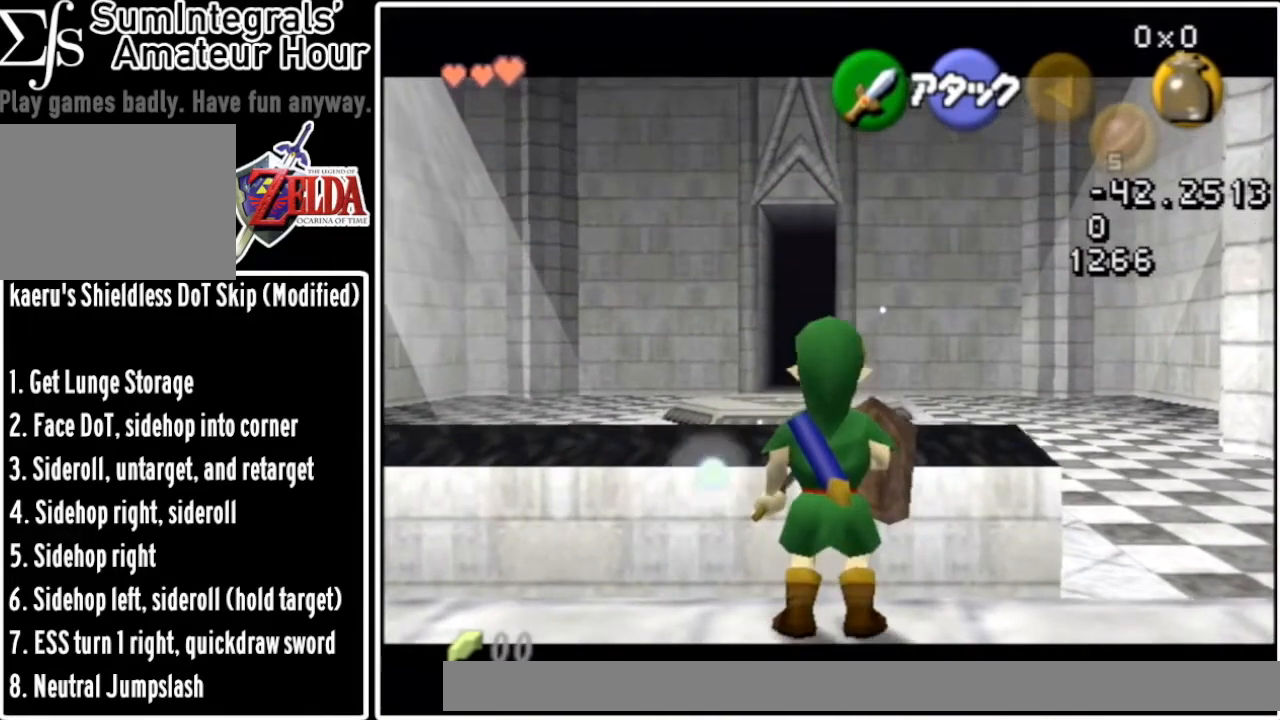
{"buttons": ["Z"], "left_stick": "down", "events": [[100, "left_stick", "down"]]}
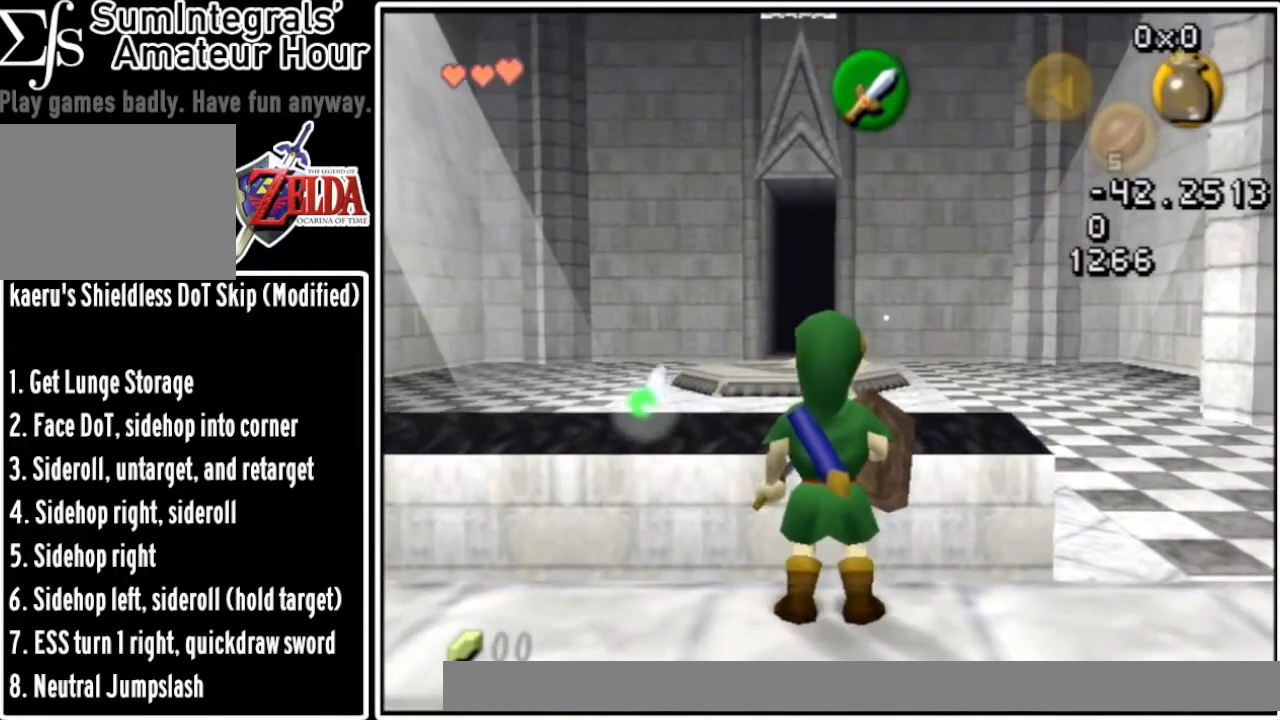
{"buttons": ["Z"], "left_stick": "down", "events": [[100, "A", "down"], [167, "A", "up"], [201, "left_stick", "down-left"], [301, "left_stick", "down"], [334, "C_RIGHT", "down"], [401, "C_RIGHT", "up"]]}
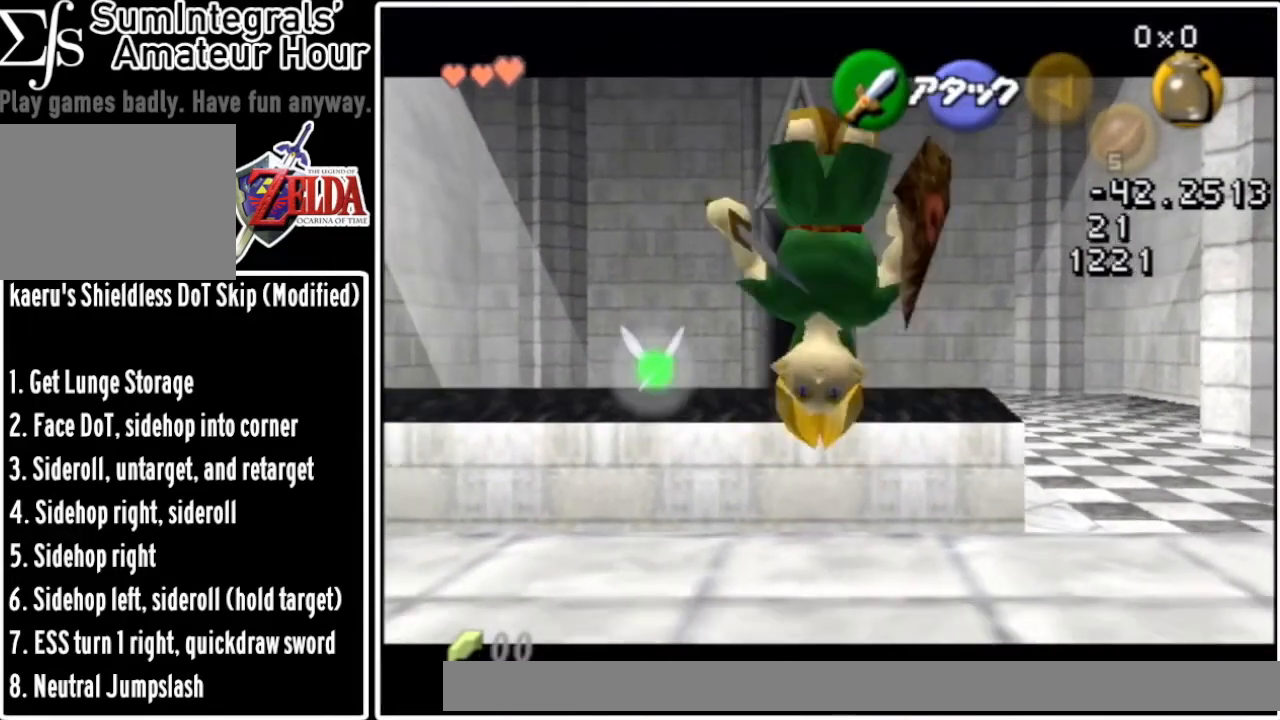
{"buttons": ["Z"], "left_stick": "down", "events": []}
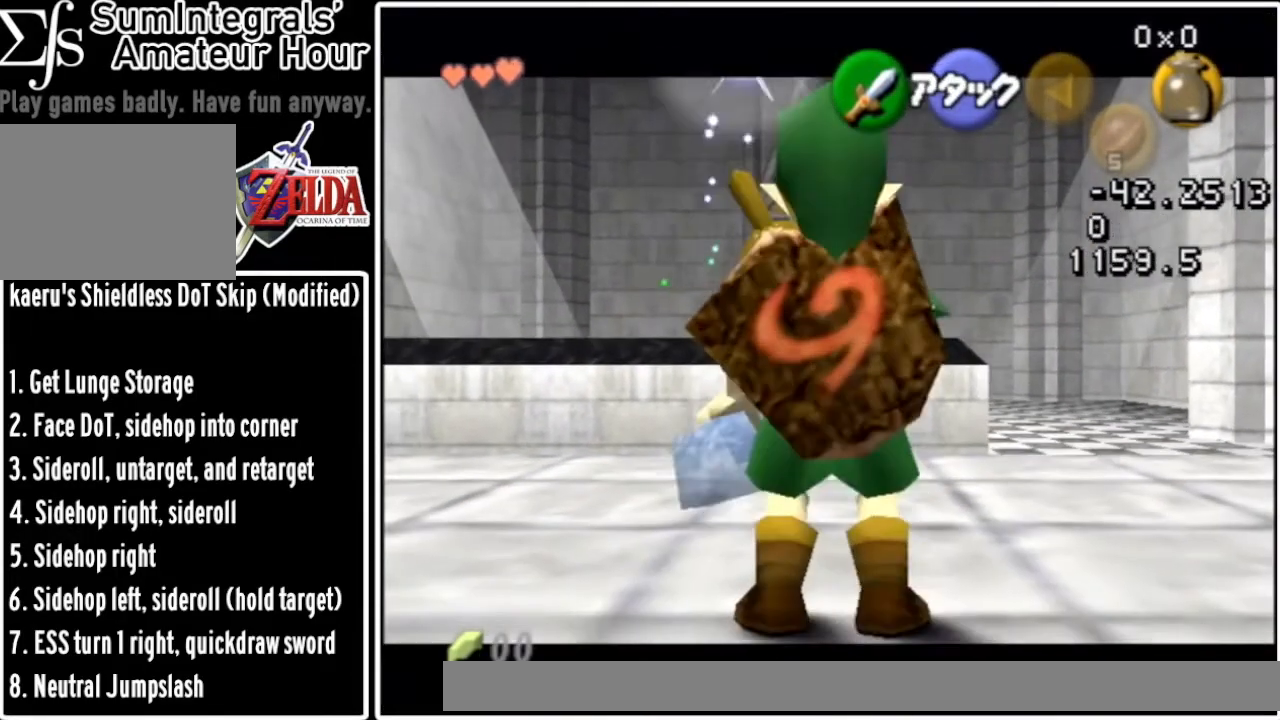
{"buttons": ["Z"], "left_stick": "up", "events": [[34, "Z", "up"], [134, "Z", "down"], [167, "left_stick", "center"], [367, "left_stick", "up"]]}
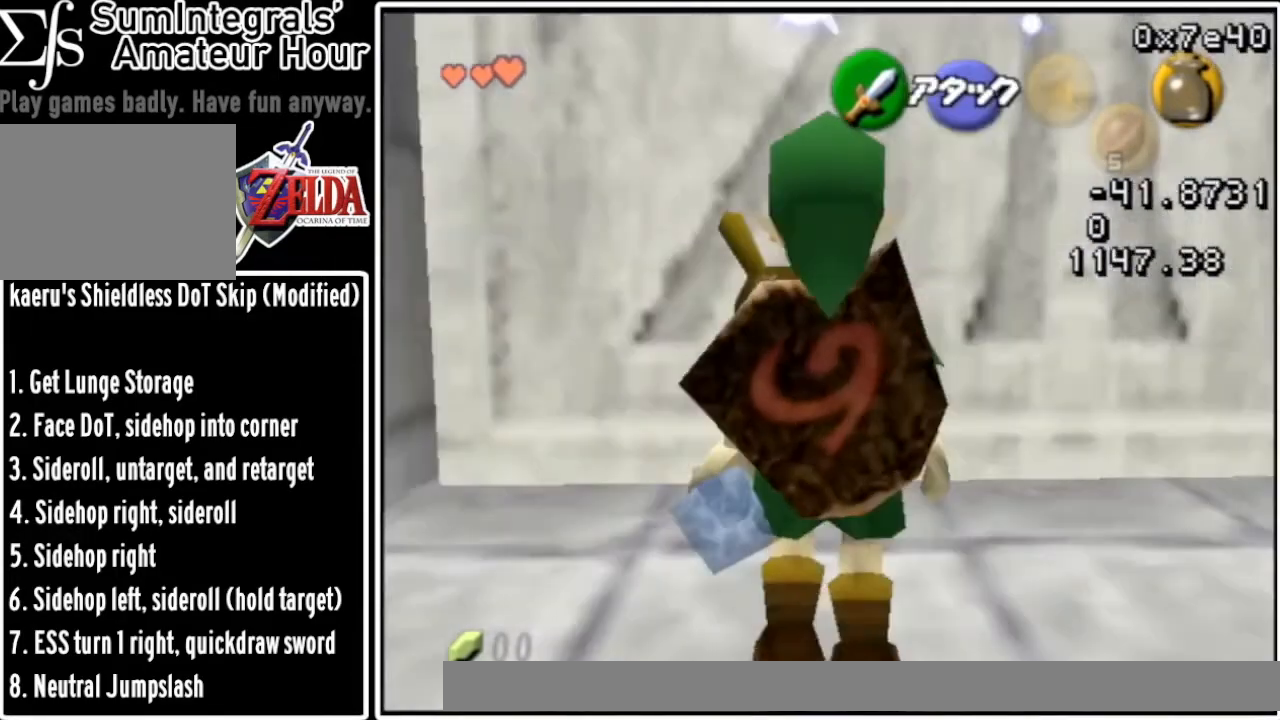
{"buttons": ["Z"], "left_stick": "center", "events": [[500, "left_stick", "center"]]}
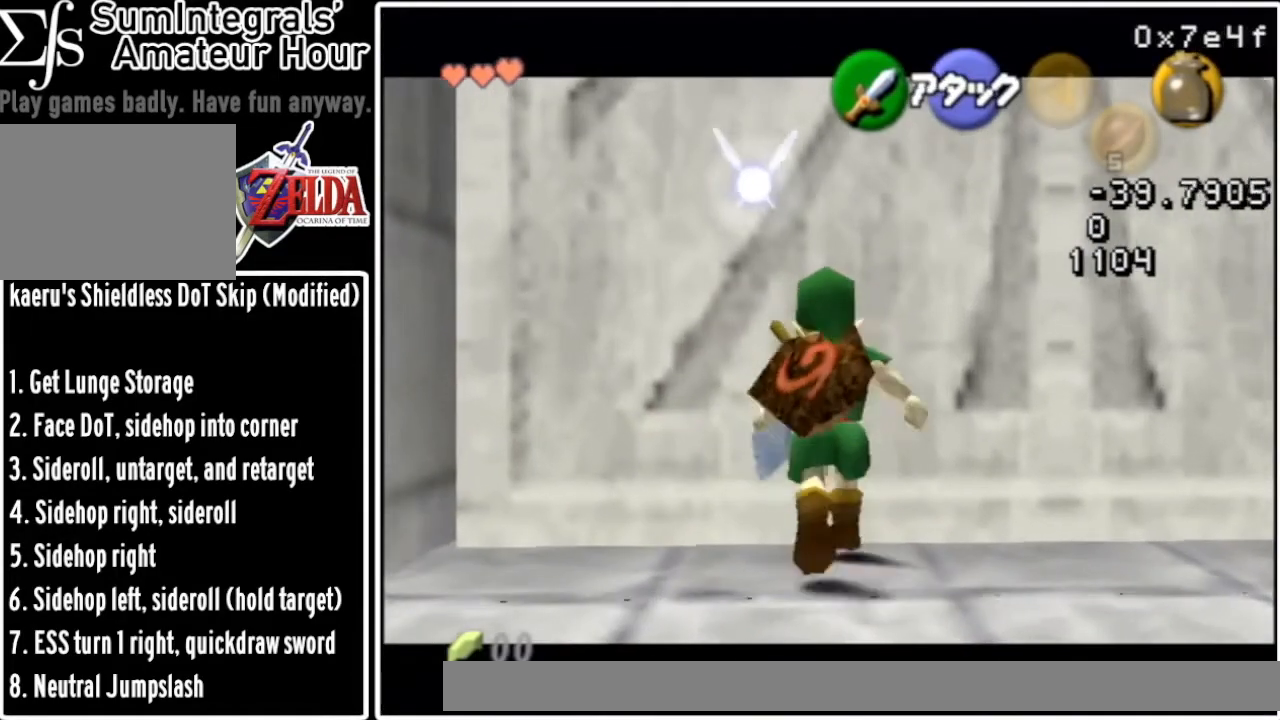
{"buttons": ["Z"], "left_stick": "center", "events": [[134, "A", "down"], [134, "left_stick", "left"], [267, "A", "up"], [367, "left_stick", "center"]]}
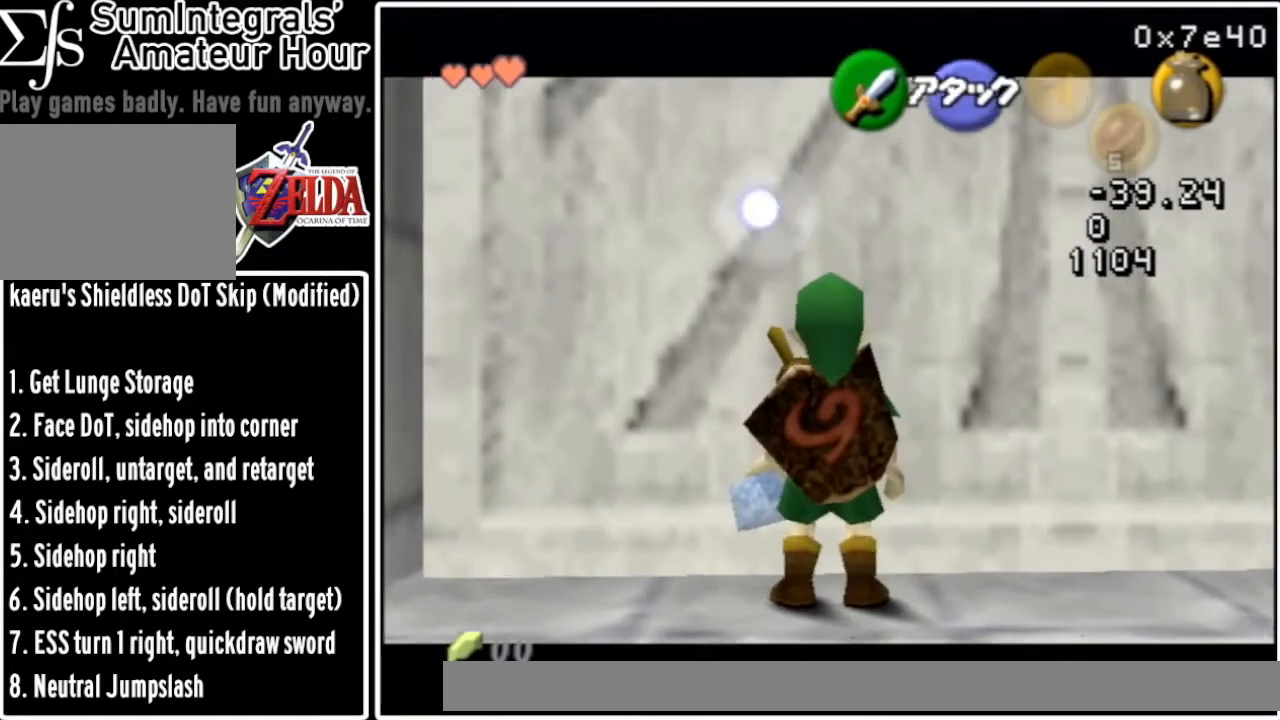
{"buttons": ["A", "Z"], "left_stick": "down-left", "events": [[367, "left_stick", "down-left"], [401, "A", "down"]]}
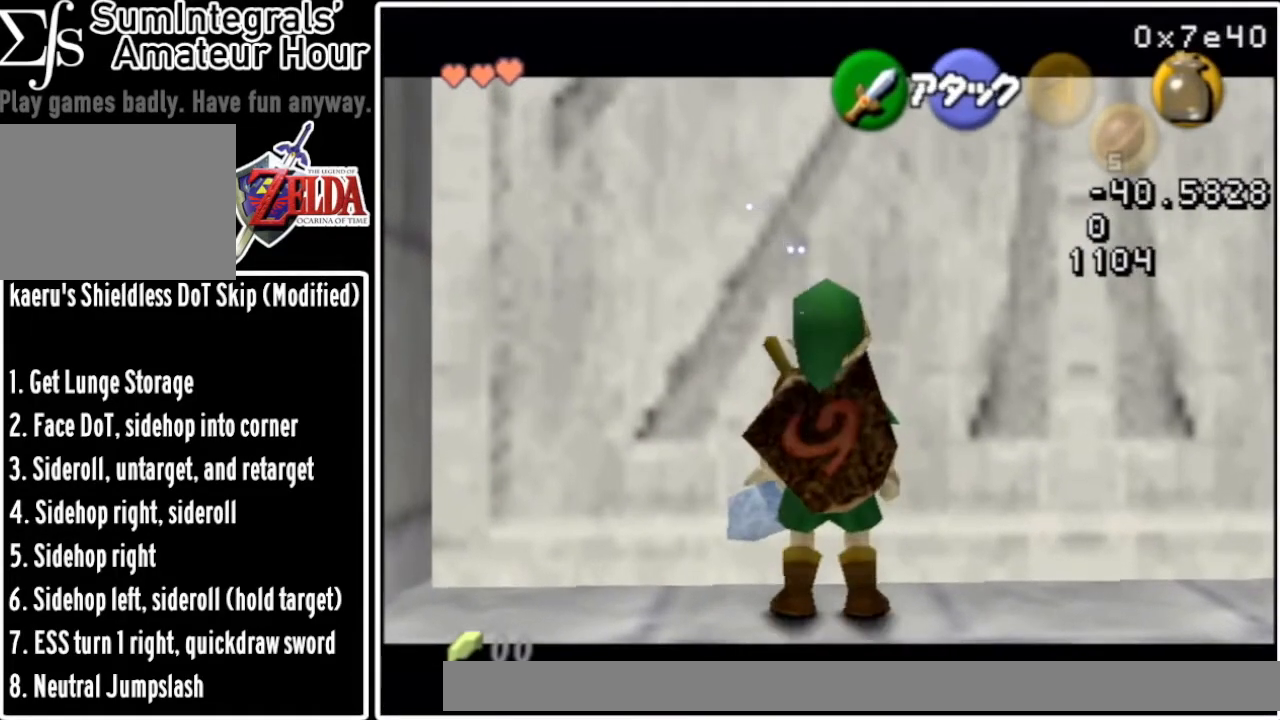
{"buttons": ["Z"], "left_stick": "center", "events": [[33, "A", "up"], [100, "left_stick", "center"], [334, "A", "down"], [500, "A", "up"]]}
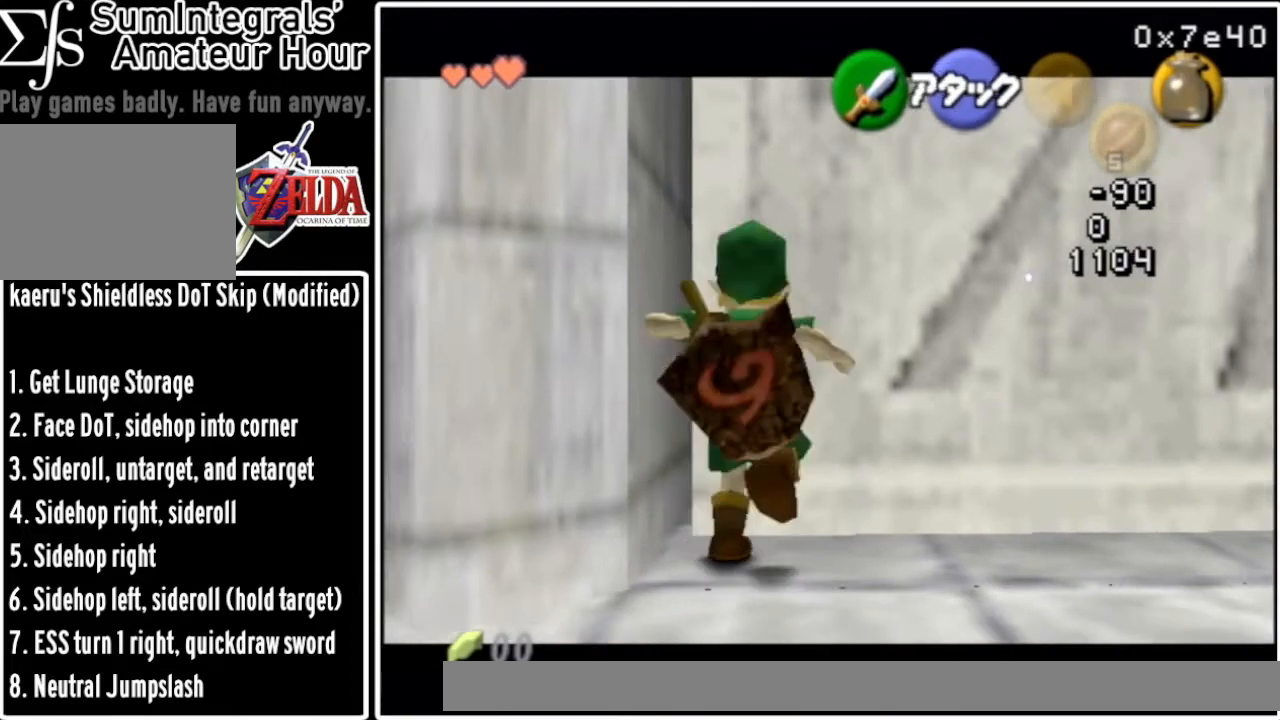
{"buttons": ["Z"], "left_stick": "center", "events": [[101, "Z", "up"], [167, "C_LEFT", "down"], [167, "Z", "down"], [201, "C_LEFT", "up"]]}
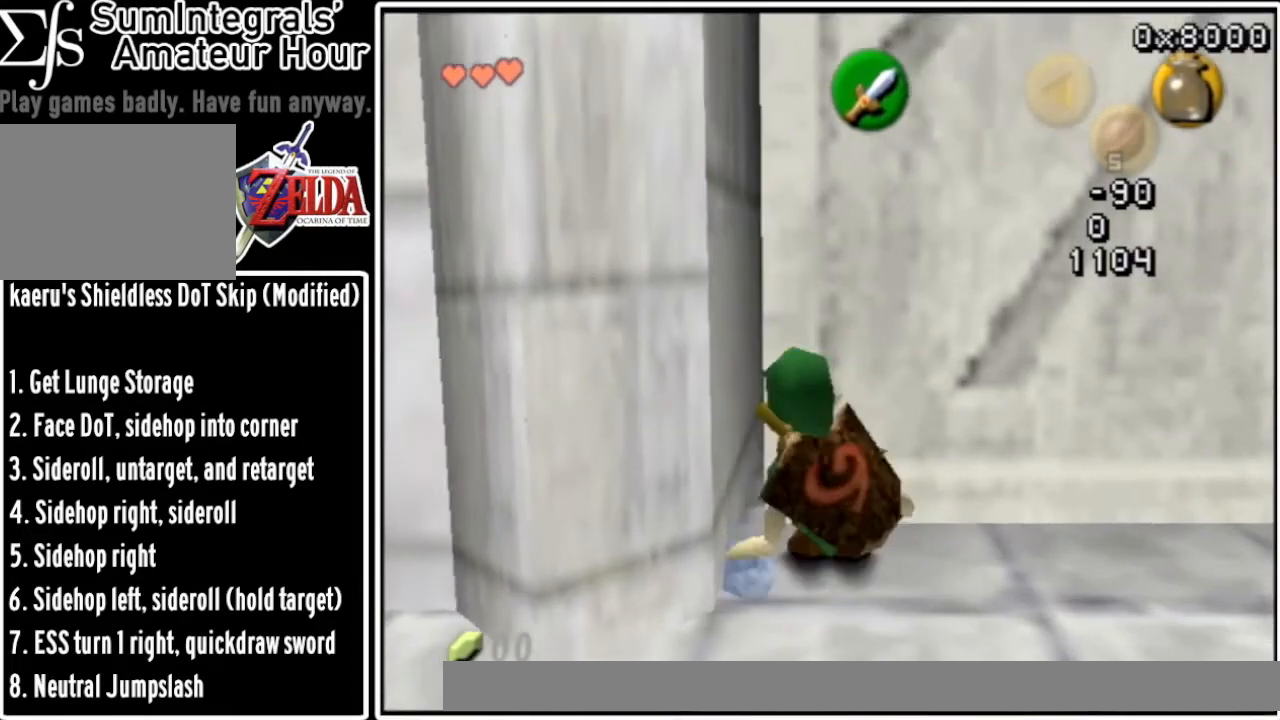
{"buttons": ["Z"], "left_stick": "up", "events": [[133, "left_stick", "up"]]}
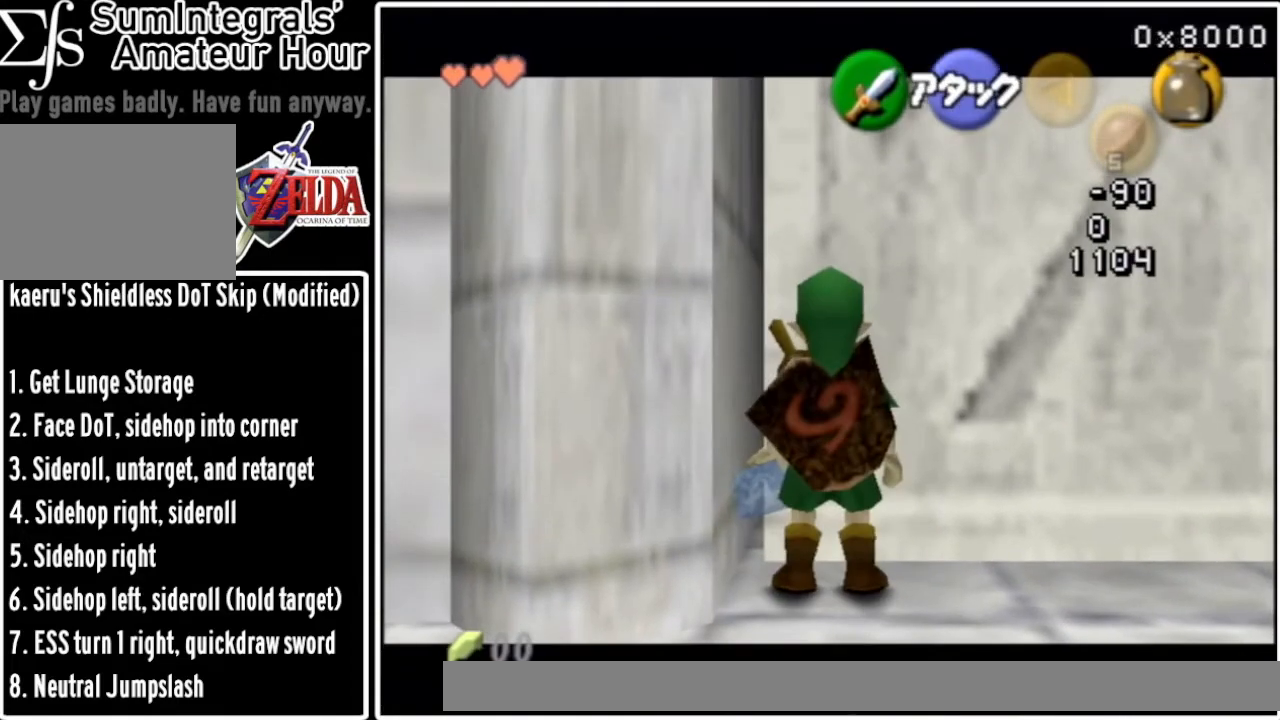
{"buttons": ["Z"], "left_stick": "down-left", "events": [[167, "Z", "up"], [167, "left_stick", "center"], [334, "Z", "down"], [501, "left_stick", "down-left"]]}
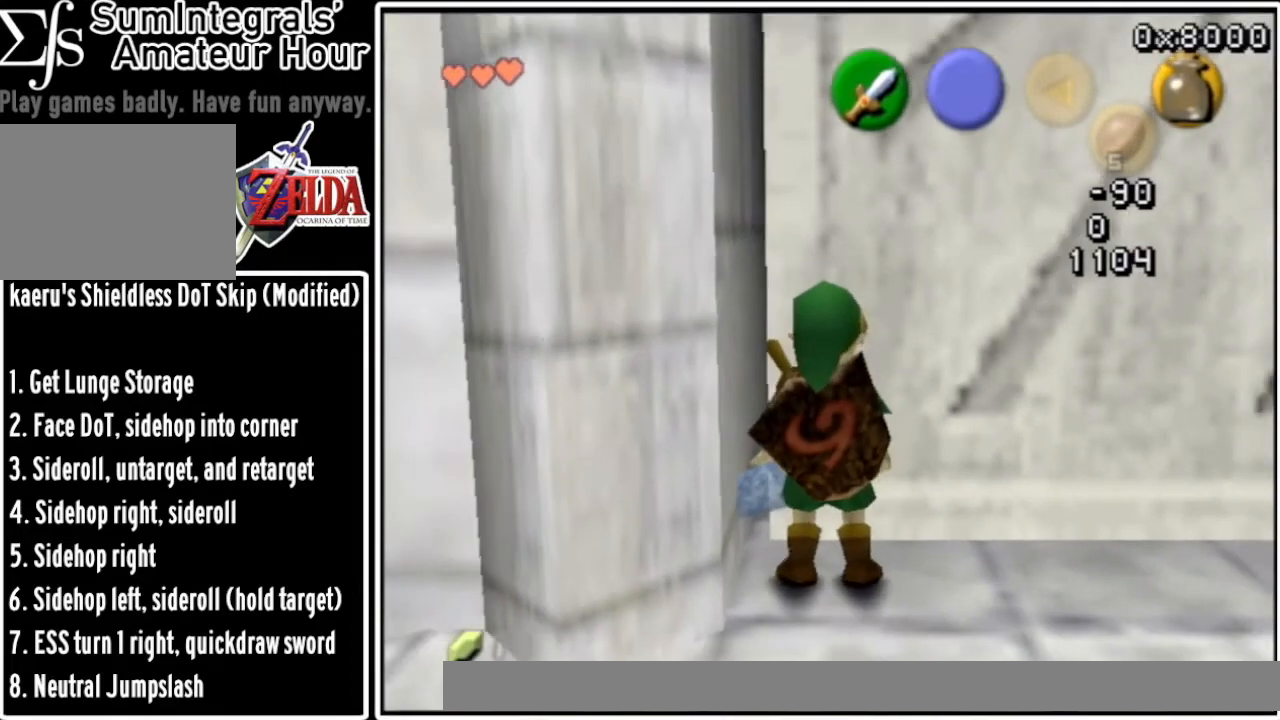
{"buttons": ["Z"], "left_stick": "center", "events": [[33, "left_stick", "center"], [67, "left_stick", "left"], [100, "A", "down"], [233, "A", "up"], [267, "left_stick", "center"]]}
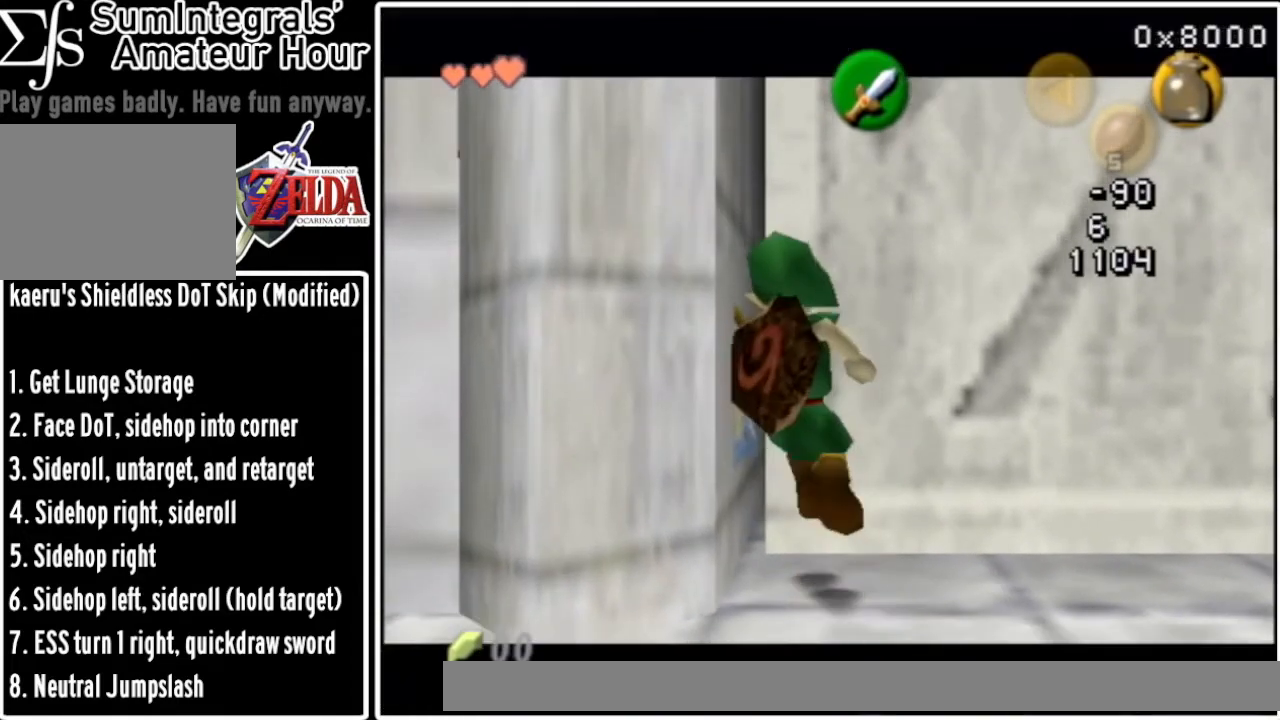
{"buttons": ["Z"], "left_stick": "center", "events": [[67, "A", "down"], [167, "A", "up"], [334, "Z", "up"], [434, "Z", "down"]]}
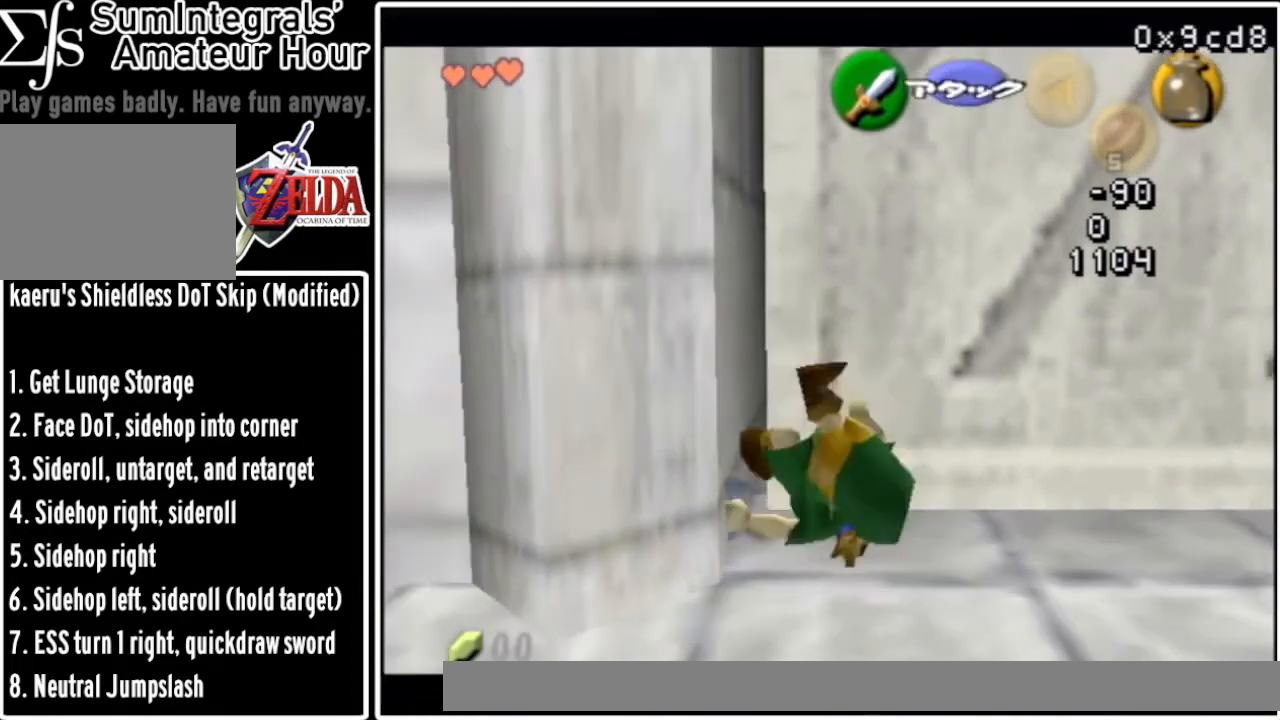
{"buttons": ["A", "Z"], "left_stick": "right", "events": [[67, "C_LEFT", "down"], [67, "C_UP", "down"], [100, "C_LEFT", "up"], [100, "C_UP", "up"], [434, "left_stick", "up-right"], [500, "A", "down"], [500, "left_stick", "right"]]}
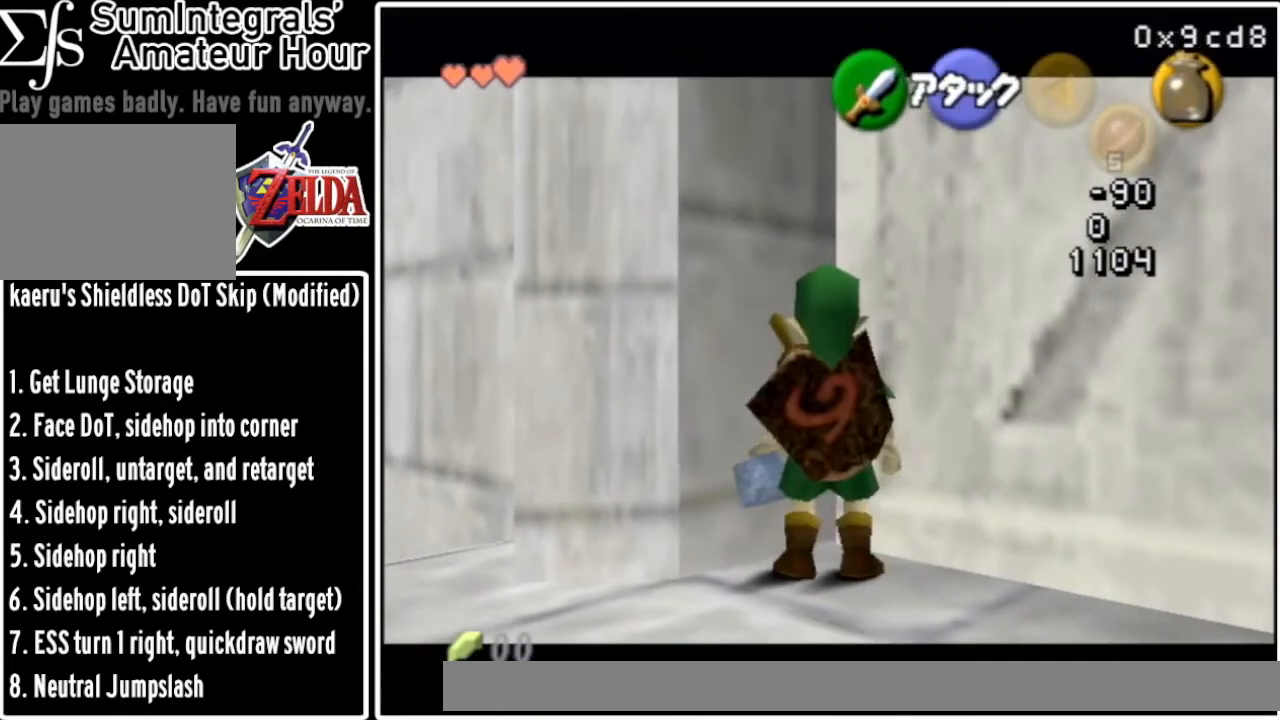
{"buttons": ["Z"], "left_stick": "right", "events": [[167, "A", "up"]]}
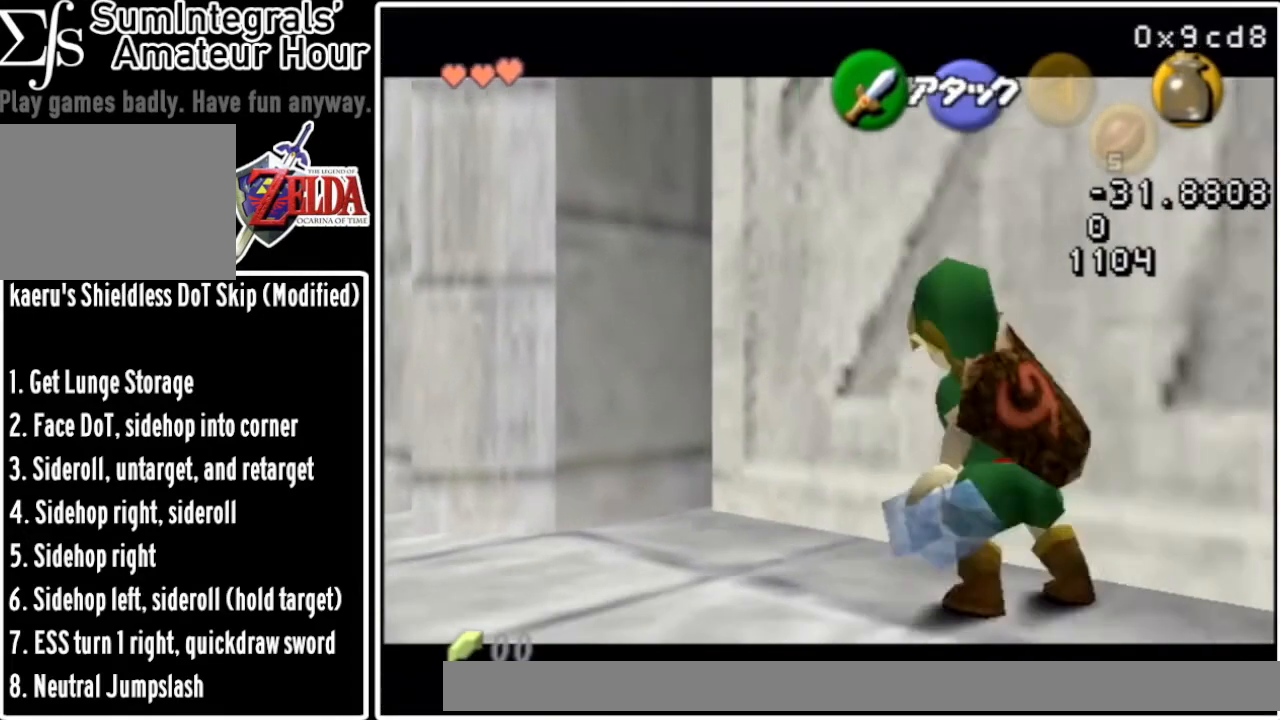
{"buttons": ["Z"], "left_stick": "right", "events": [[33, "A", "down"], [167, "A", "up"]]}
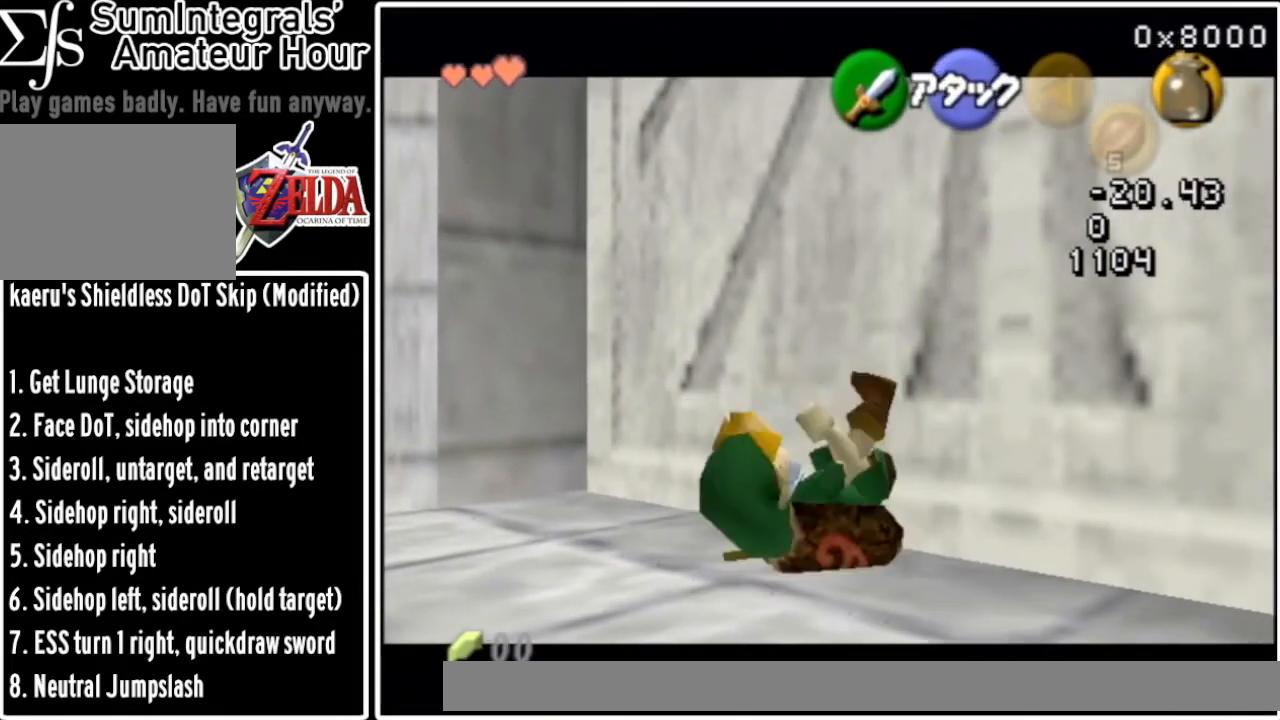
{"buttons": ["Z"], "left_stick": "up-right", "events": [[301, "left_stick", "up-right"]]}